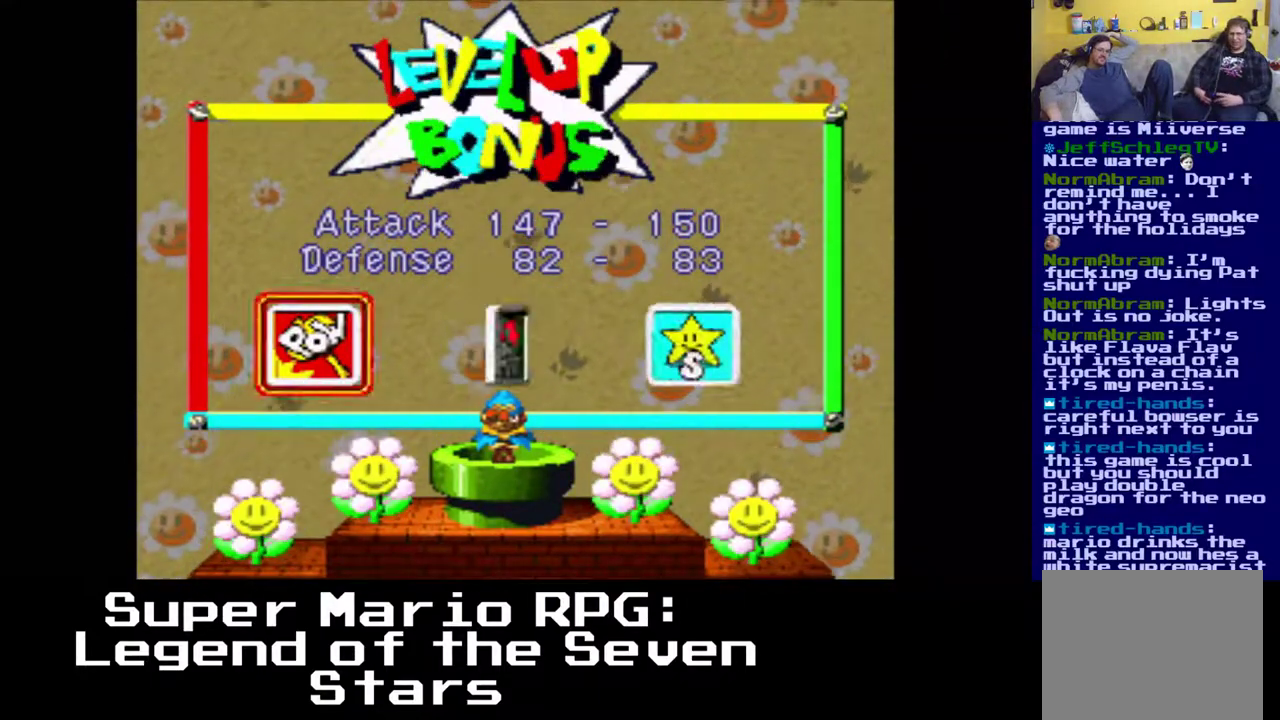
Gameplay with a controller (Xbox layout); each line is a JSON object with the inputs held at the frame after it. "events" lists button and stick changes between this image and that frame as [ms after this image, input, new state], when the widget could be followed in between. Not read: right_stick.
{"buttons": [], "left_stick": "center", "events": [[100, "B", "down"], [250, "B", "up"]]}
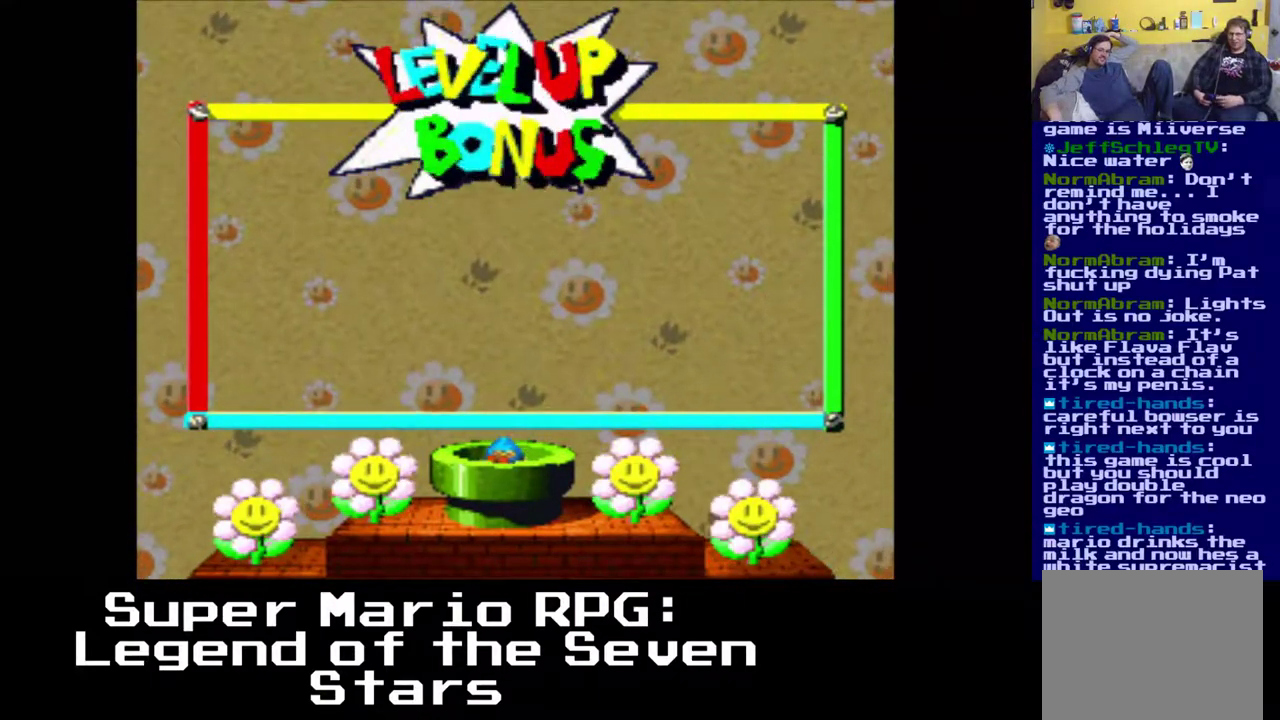
{"buttons": [], "left_stick": "center", "events": []}
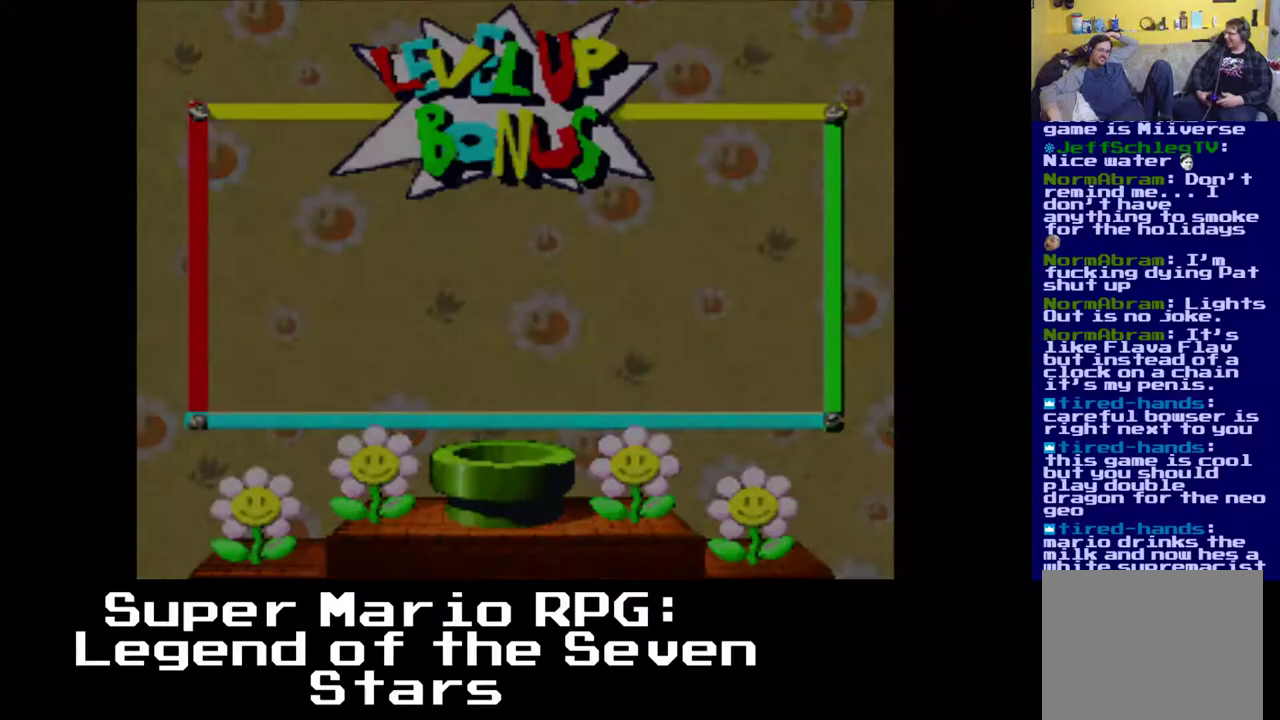
{"buttons": [], "left_stick": "center", "events": []}
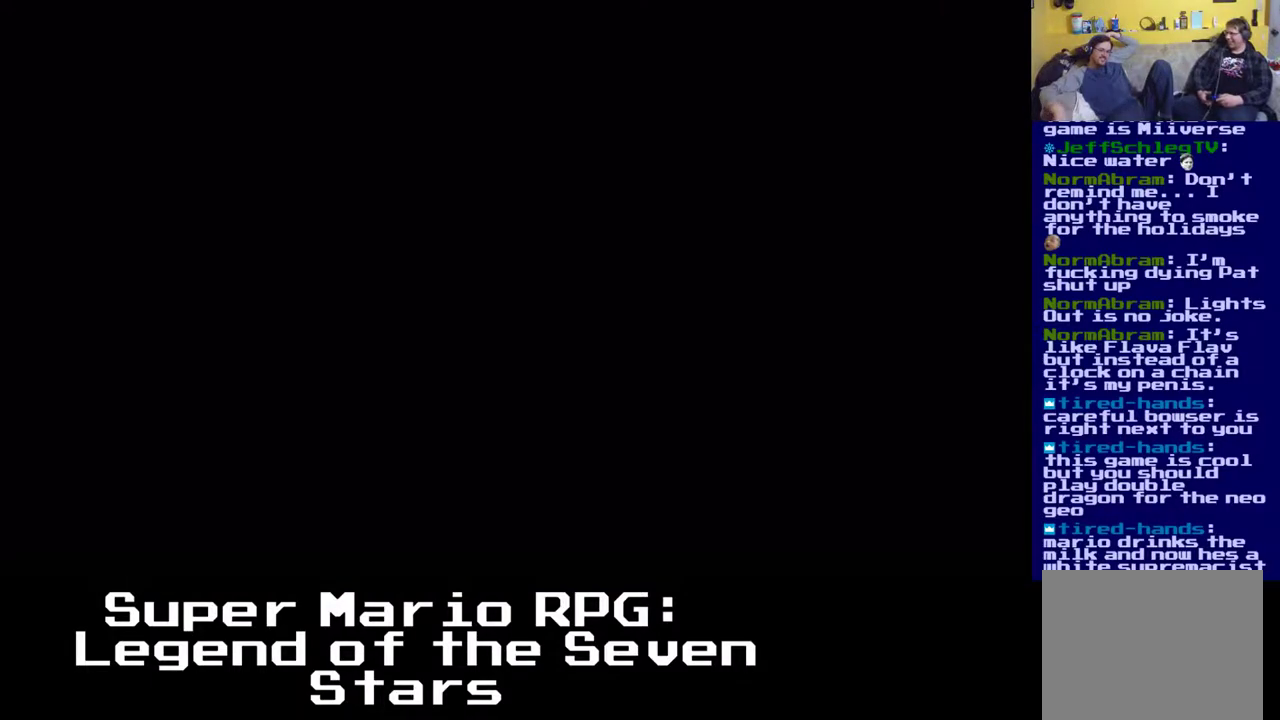
{"buttons": ["X", "DPAD_UP", "DPAD_RIGHT"], "left_stick": "center", "events": [[167, "X", "down"], [200, "DPAD_RIGHT", "down"], [217, "DPAD_UP", "down"]]}
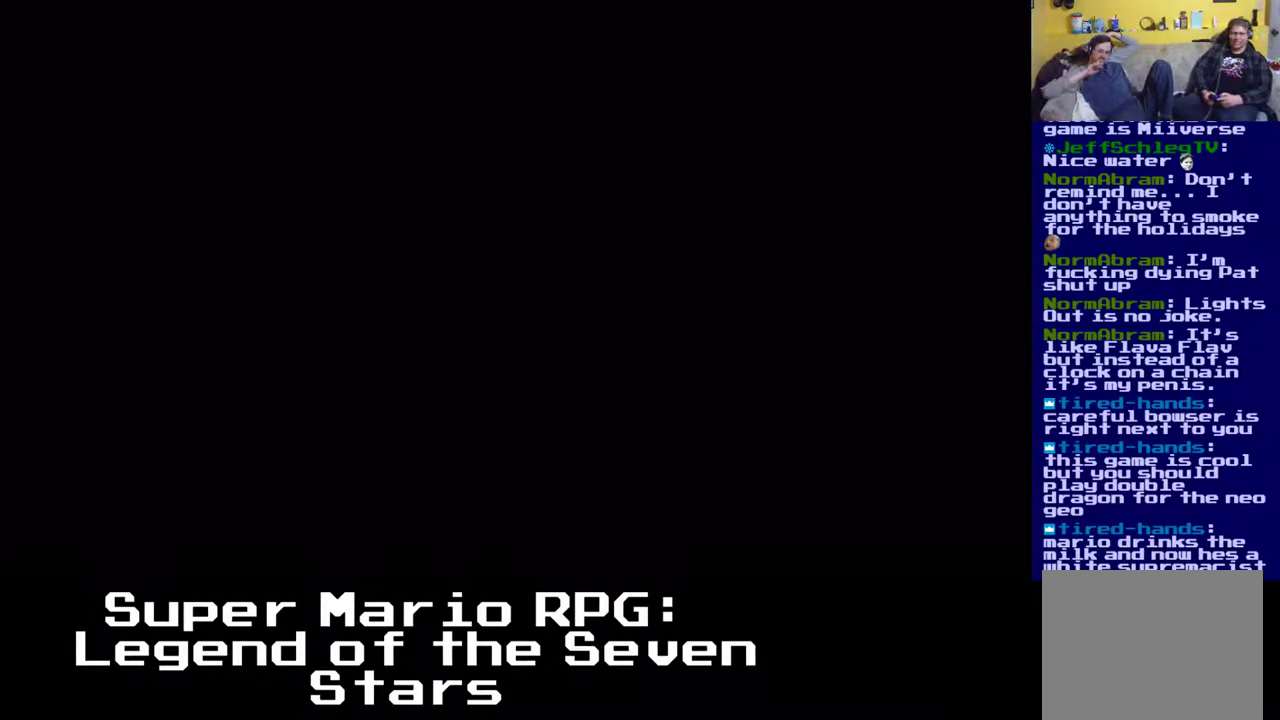
{"buttons": ["A", "X", "DPAD_UP", "DPAD_RIGHT"], "left_stick": "center", "events": [[500, "A", "down"]]}
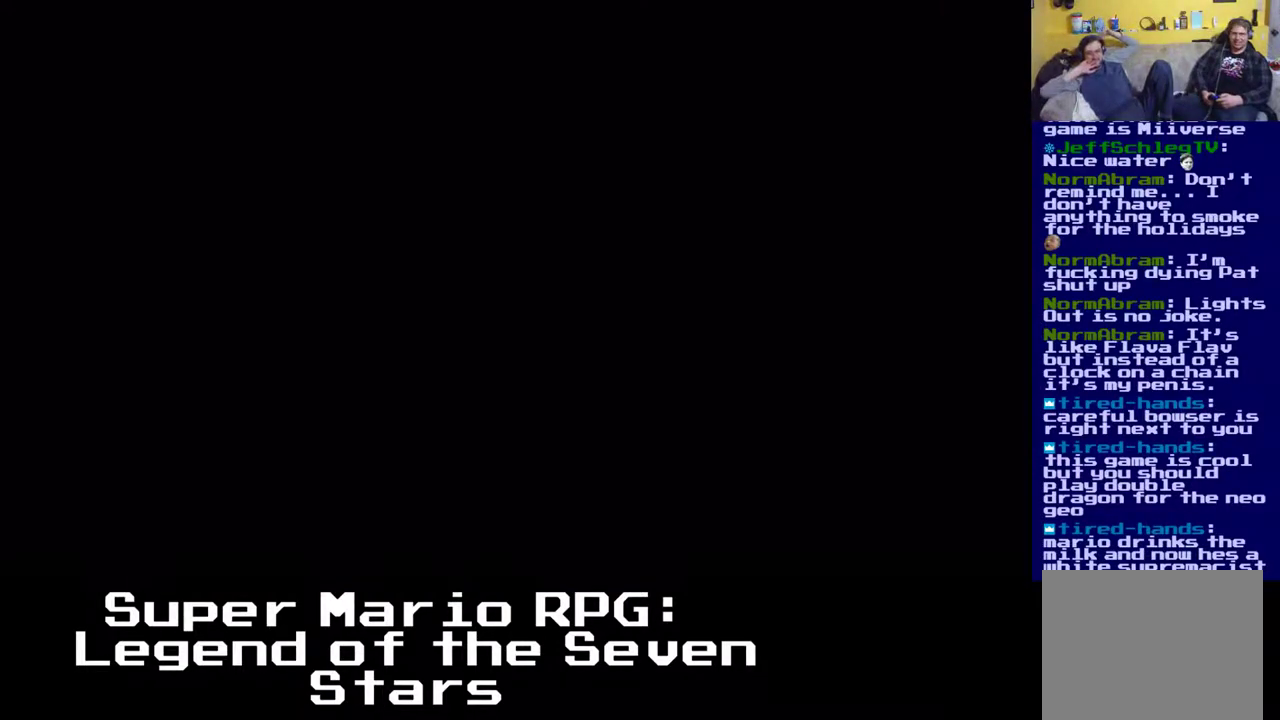
{"buttons": ["A", "X", "DPAD_UP", "DPAD_RIGHT"], "left_stick": "center", "events": [[233, "A", "up"], [383, "A", "down"]]}
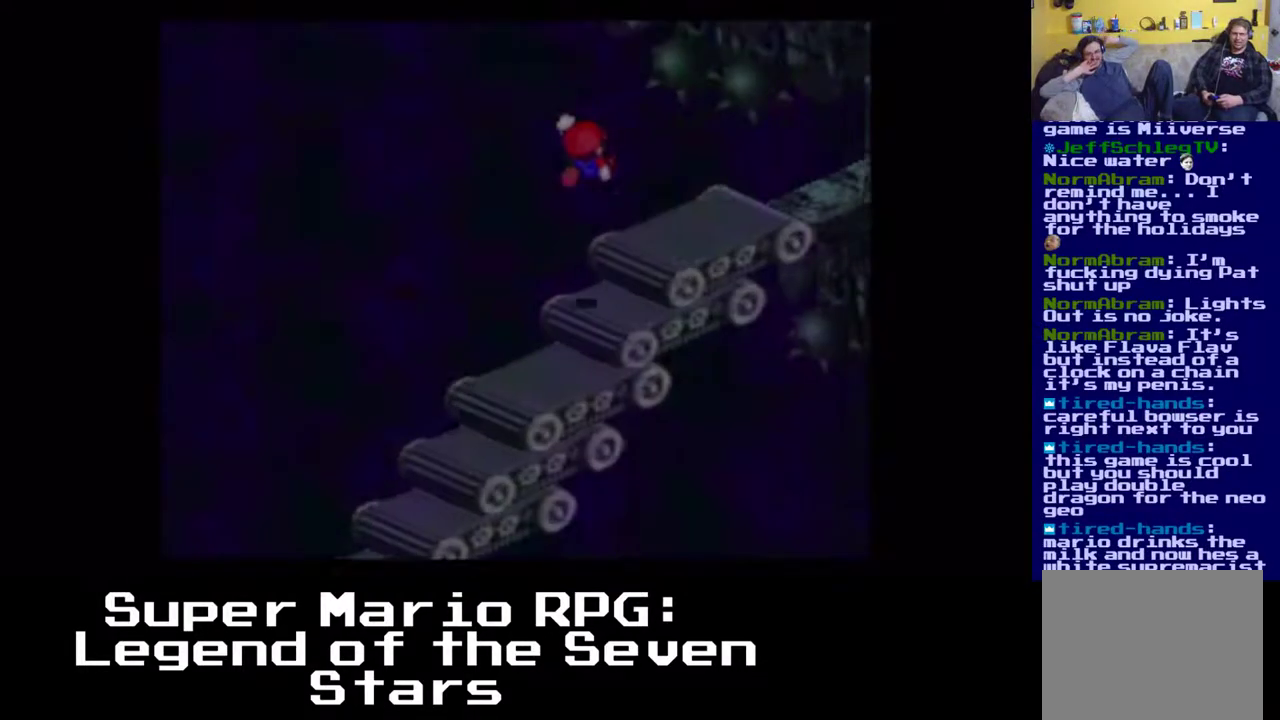
{"buttons": ["A", "X", "DPAD_UP", "DPAD_RIGHT"], "left_stick": "center", "events": [[217, "A", "up"], [333, "A", "down"]]}
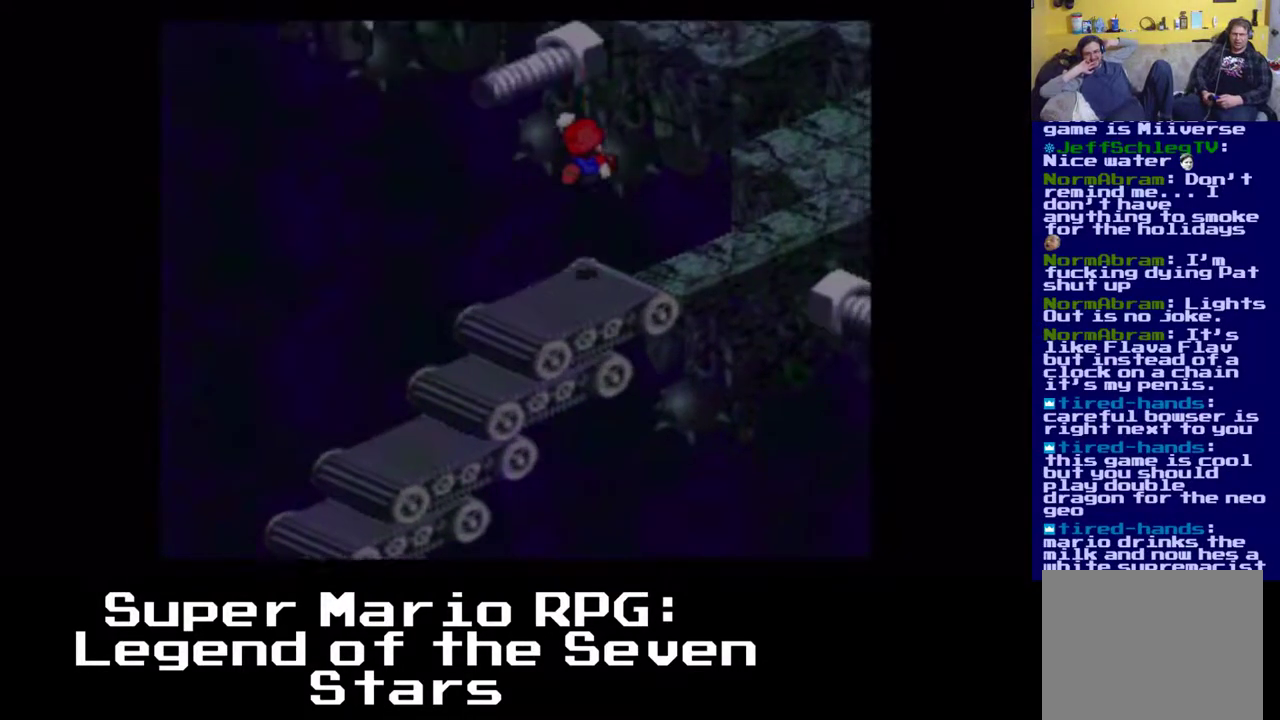
{"buttons": ["X", "DPAD_RIGHT"], "left_stick": "center", "events": [[183, "A", "up"], [450, "DPAD_UP", "up"]]}
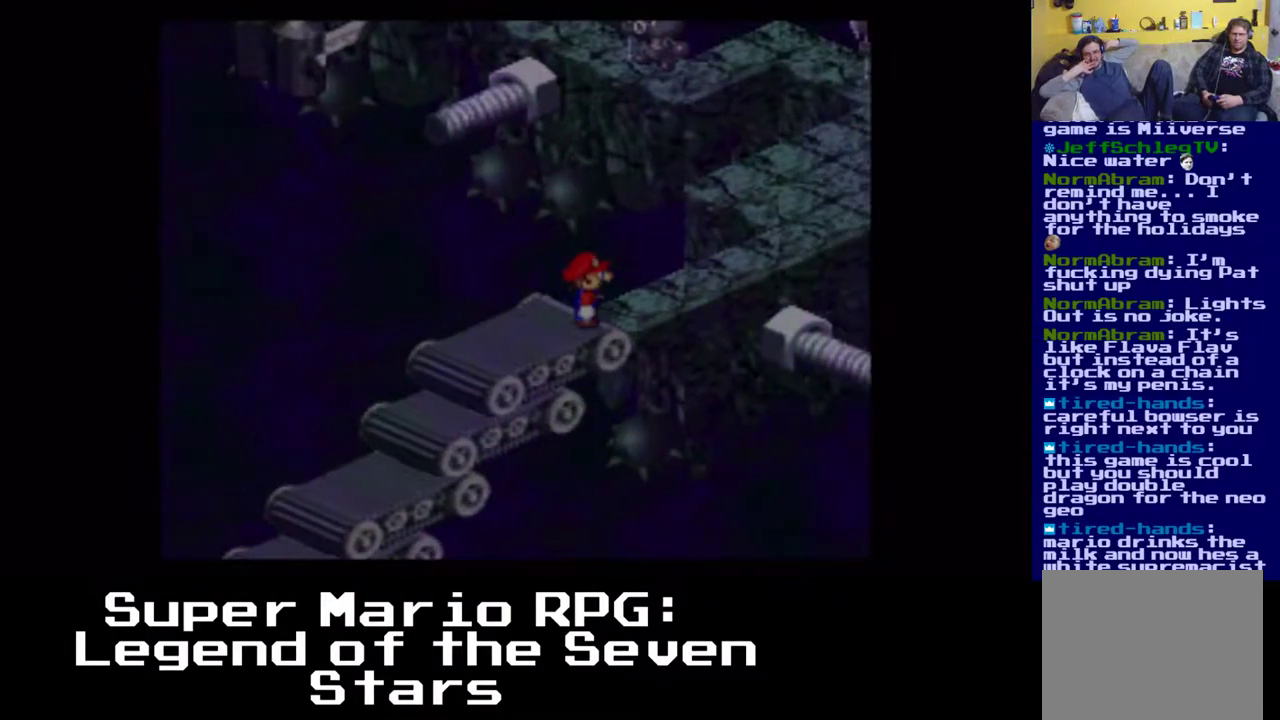
{"buttons": ["X", "DPAD_UP", "DPAD_RIGHT"], "left_stick": "center", "events": [[67, "DPAD_UP", "down"]]}
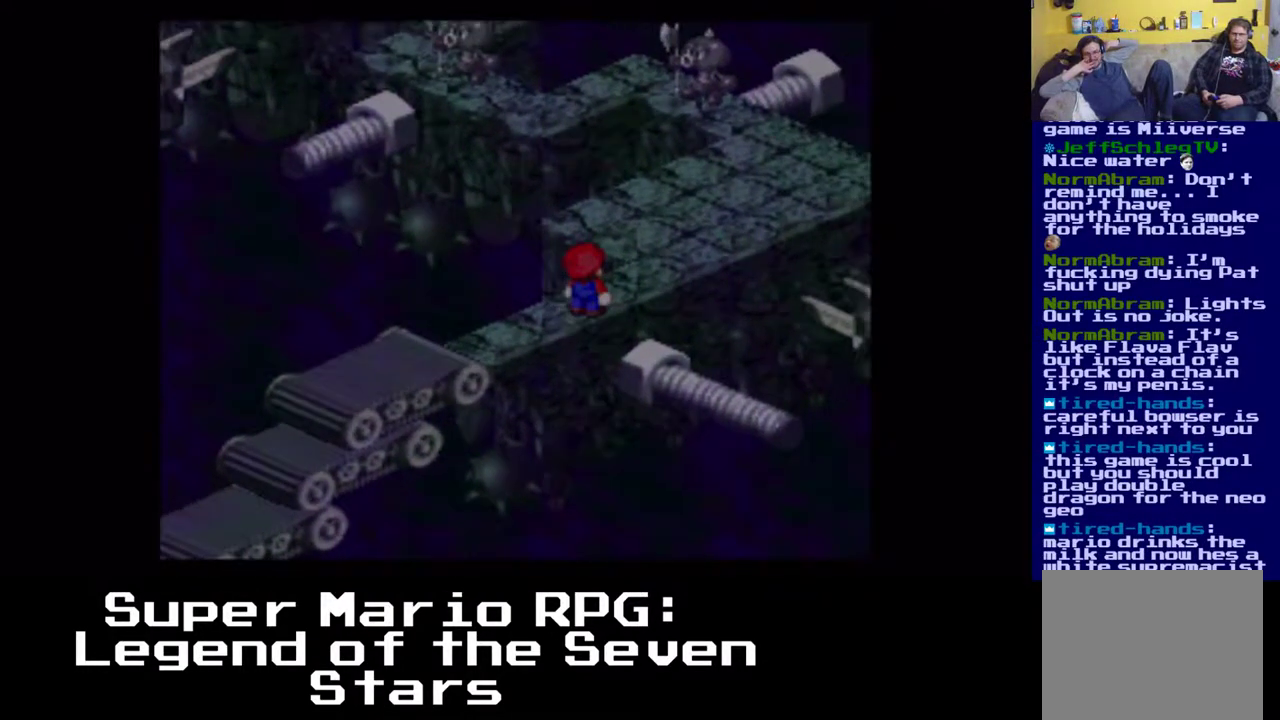
{"buttons": ["X", "DPAD_UP"], "left_stick": "center", "events": [[383, "DPAD_RIGHT", "up"]]}
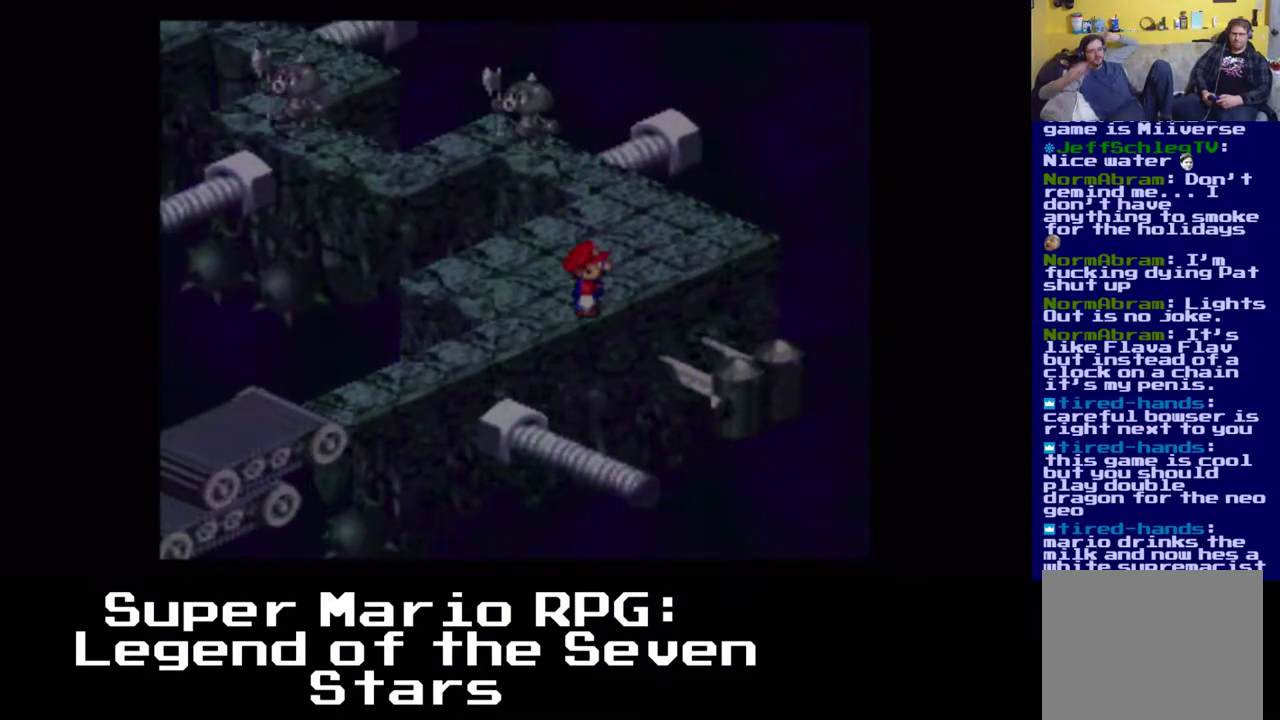
{"buttons": ["X", "DPAD_UP", "DPAD_RIGHT"], "left_stick": "center", "events": [[33, "DPAD_UP", "up"], [50, "DPAD_RIGHT", "down"], [50, "DPAD_UP", "down"]]}
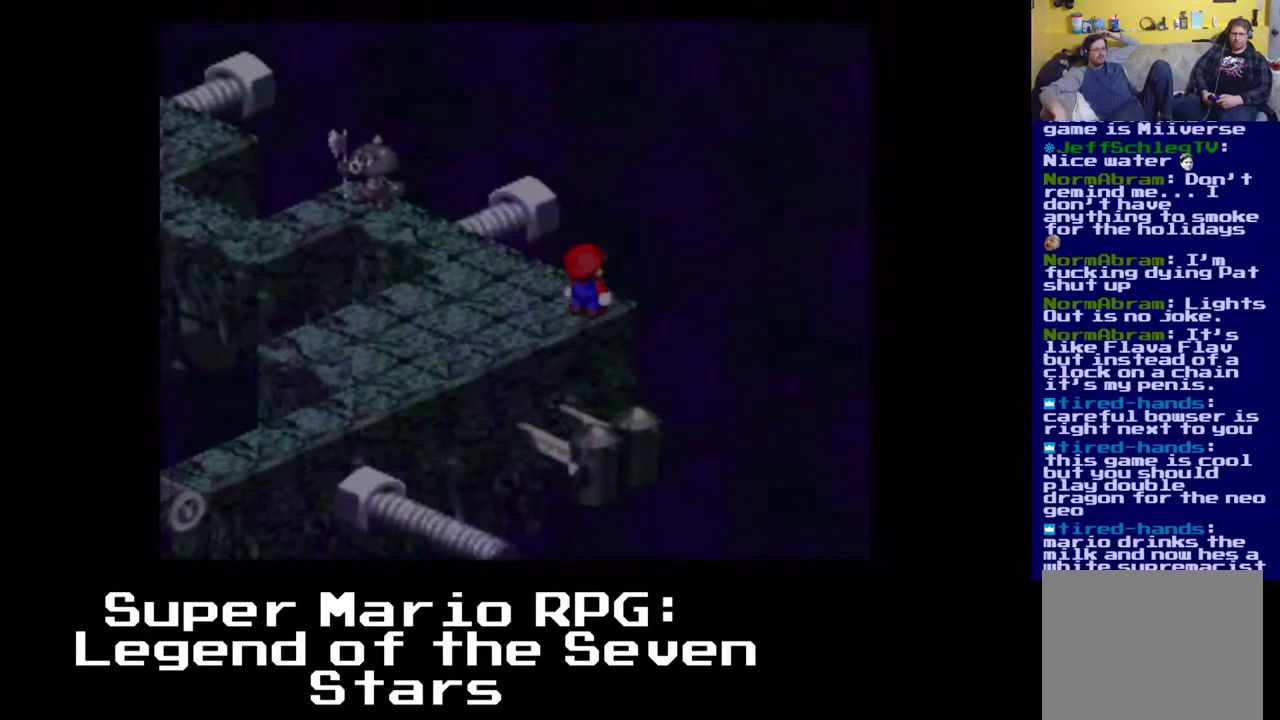
{"buttons": ["A", "X", "DPAD_UP", "DPAD_LEFT"], "left_stick": "center", "events": [[50, "DPAD_RIGHT", "up"], [233, "DPAD_LEFT", "down"], [383, "A", "down"]]}
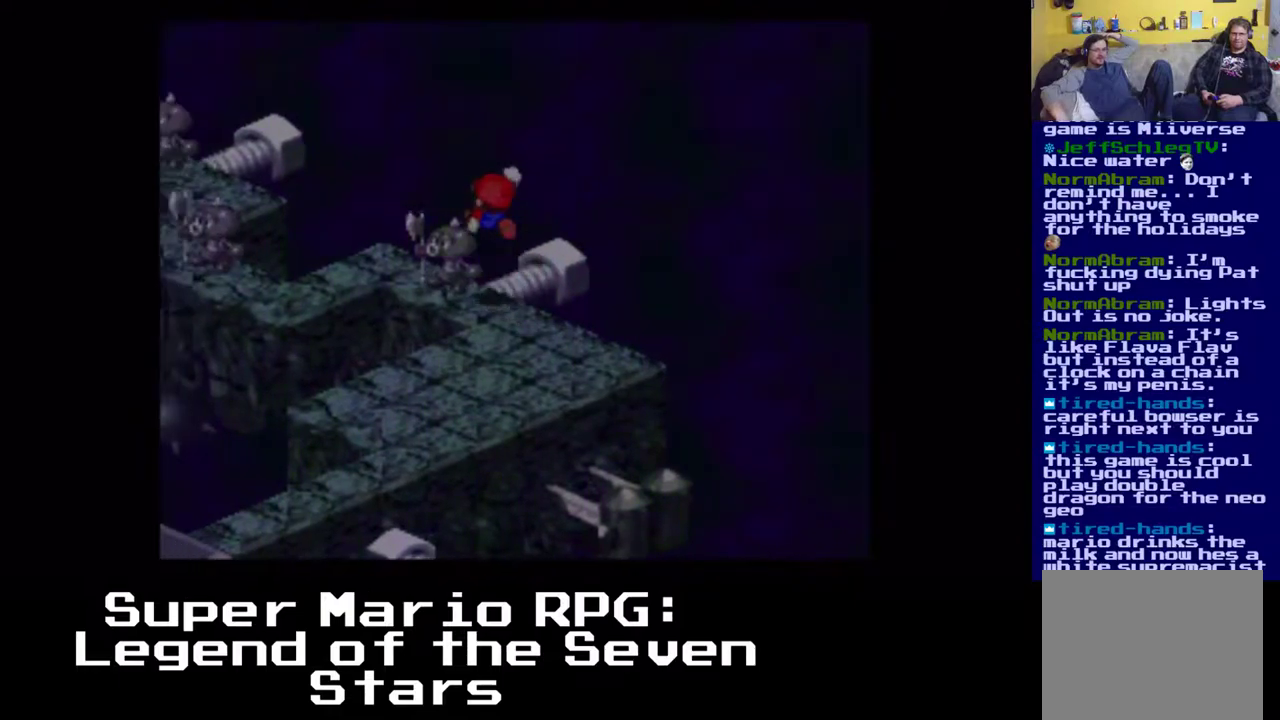
{"buttons": ["X", "DPAD_DOWN", "DPAD_LEFT"], "left_stick": "center", "events": [[233, "A", "up"], [233, "DPAD_UP", "up"], [367, "DPAD_DOWN", "down"]]}
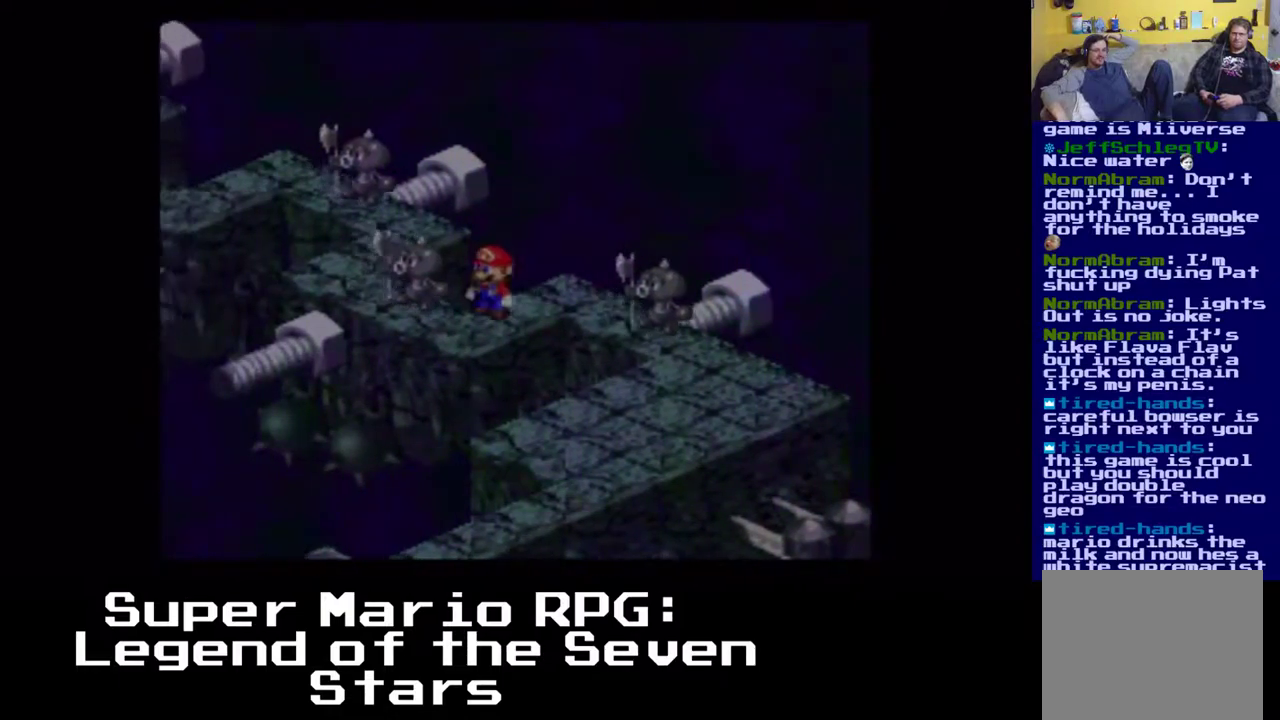
{"buttons": ["X", "DPAD_UP", "DPAD_LEFT"], "left_stick": "center", "events": [[50, "A", "down"], [50, "DPAD_DOWN", "up"], [150, "DPAD_UP", "down"], [417, "A", "up"]]}
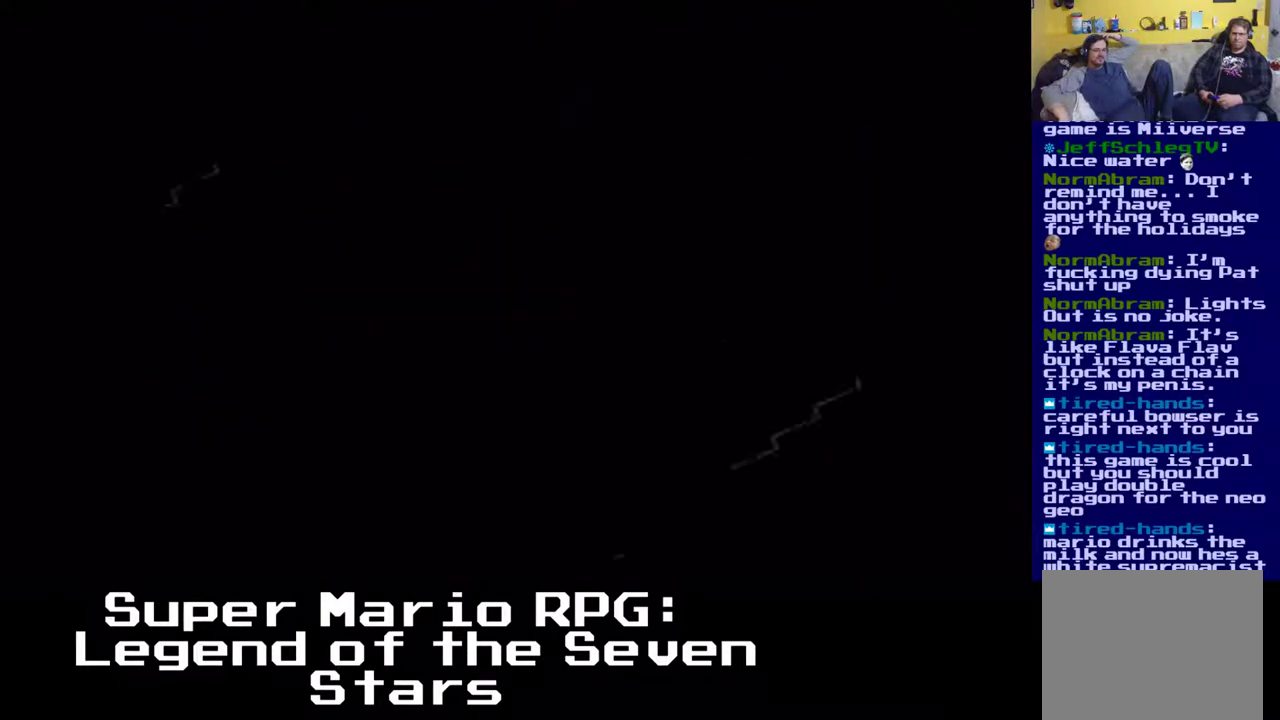
{"buttons": [], "left_stick": "center", "events": [[83, "DPAD_LEFT", "up"], [83, "DPAD_UP", "up"], [467, "X", "up"]]}
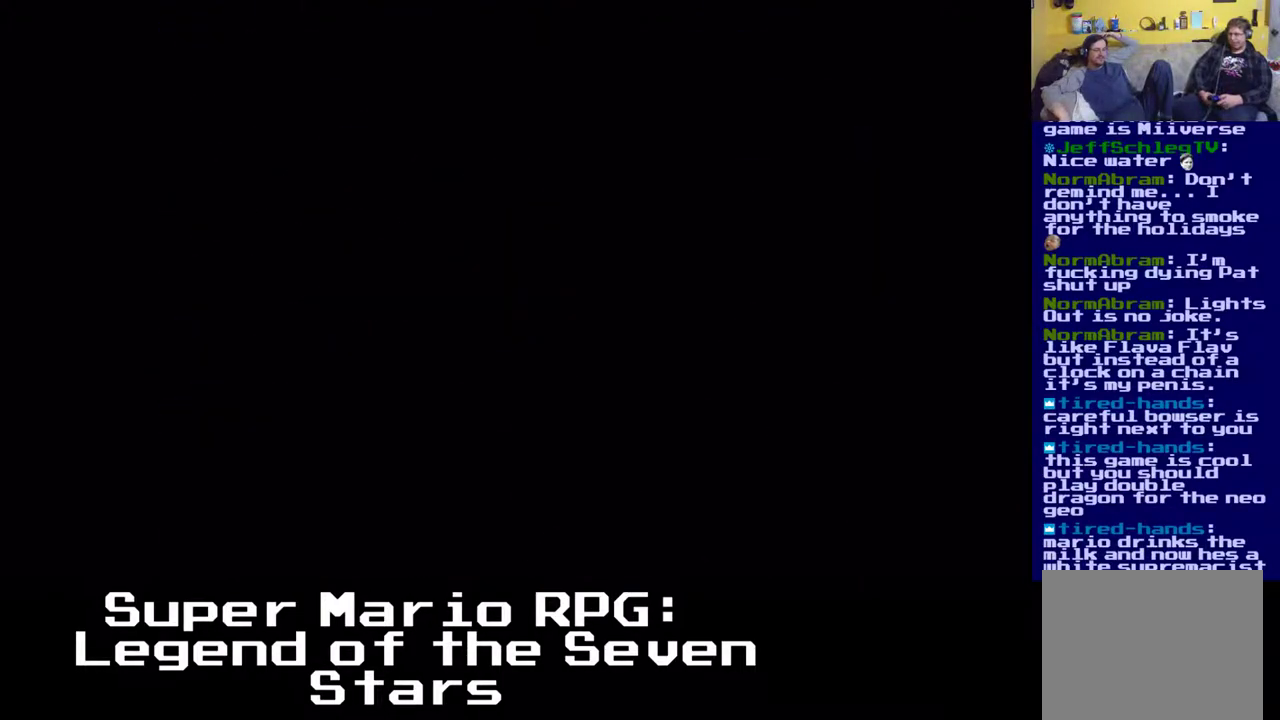
{"buttons": [], "left_stick": "center", "events": []}
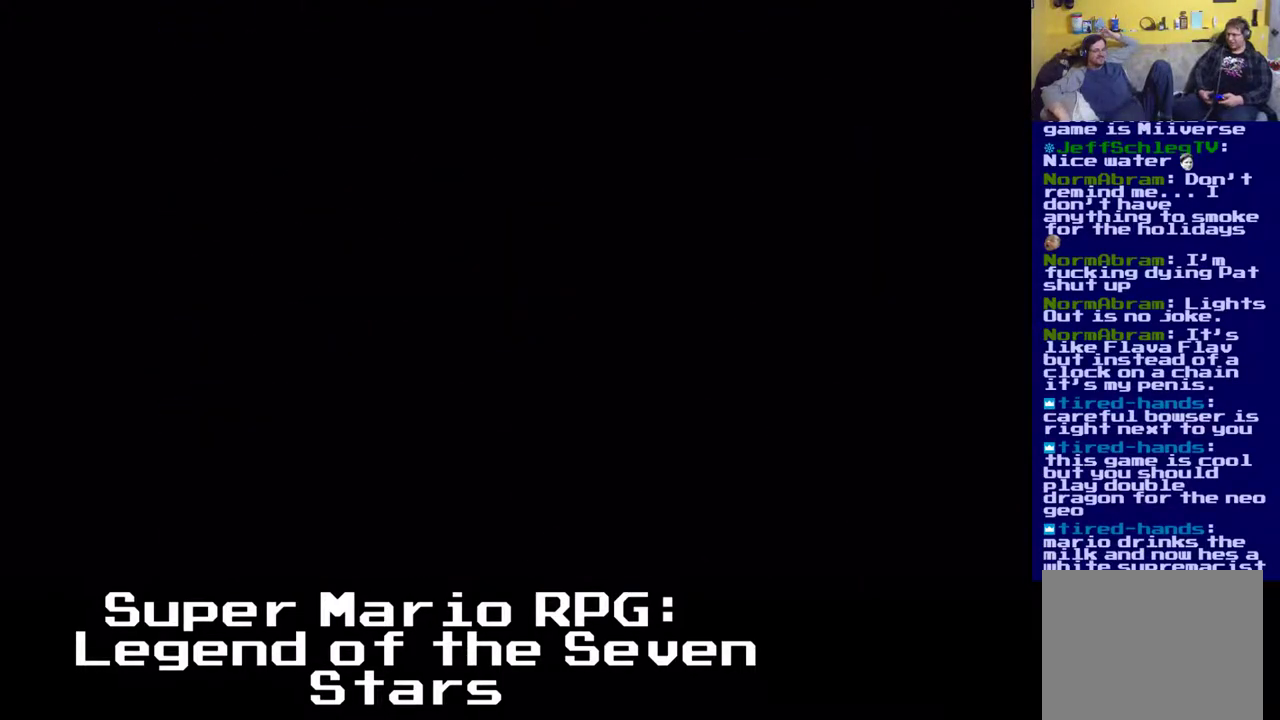
{"buttons": [], "left_stick": "center", "events": []}
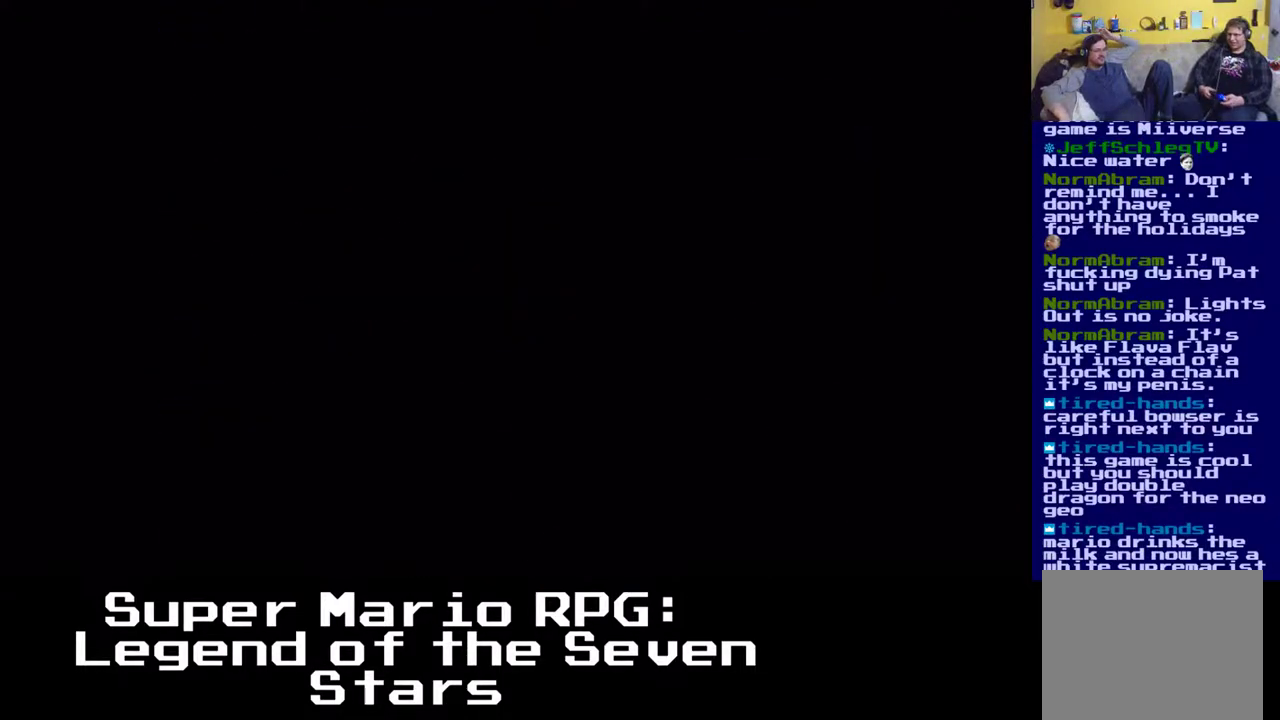
{"buttons": [], "left_stick": "center", "events": []}
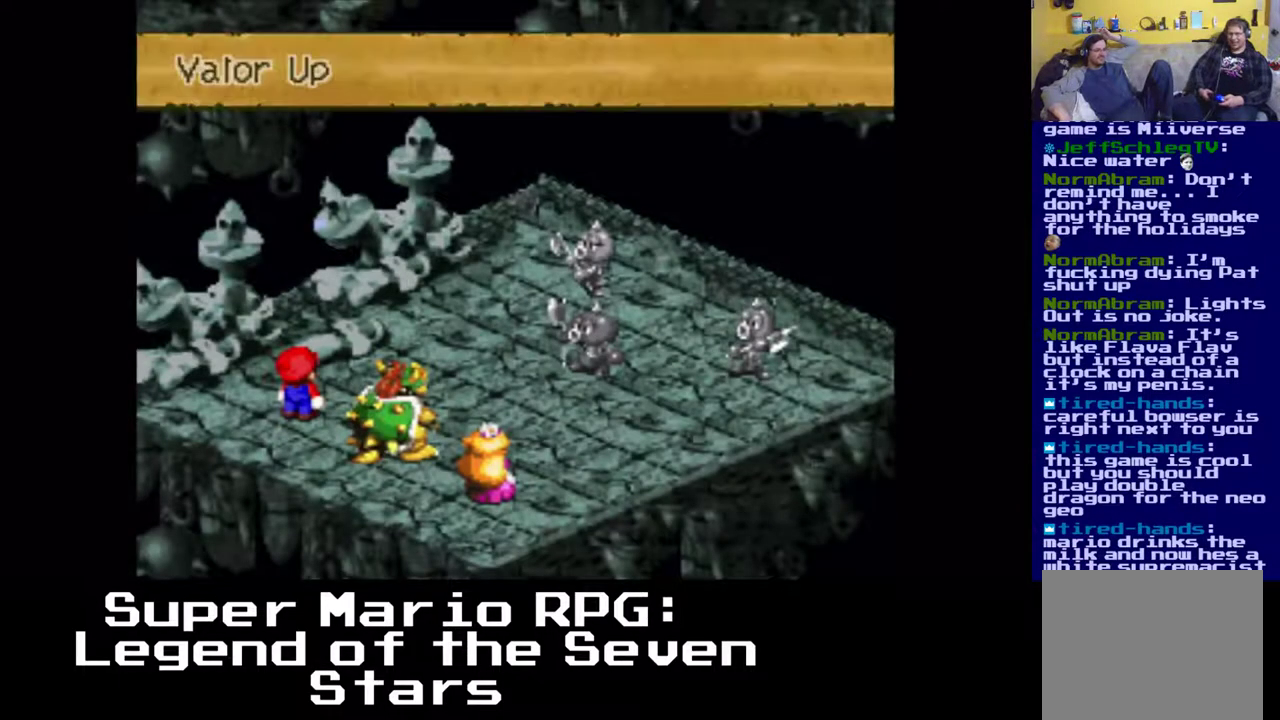
{"buttons": [], "left_stick": "center", "events": []}
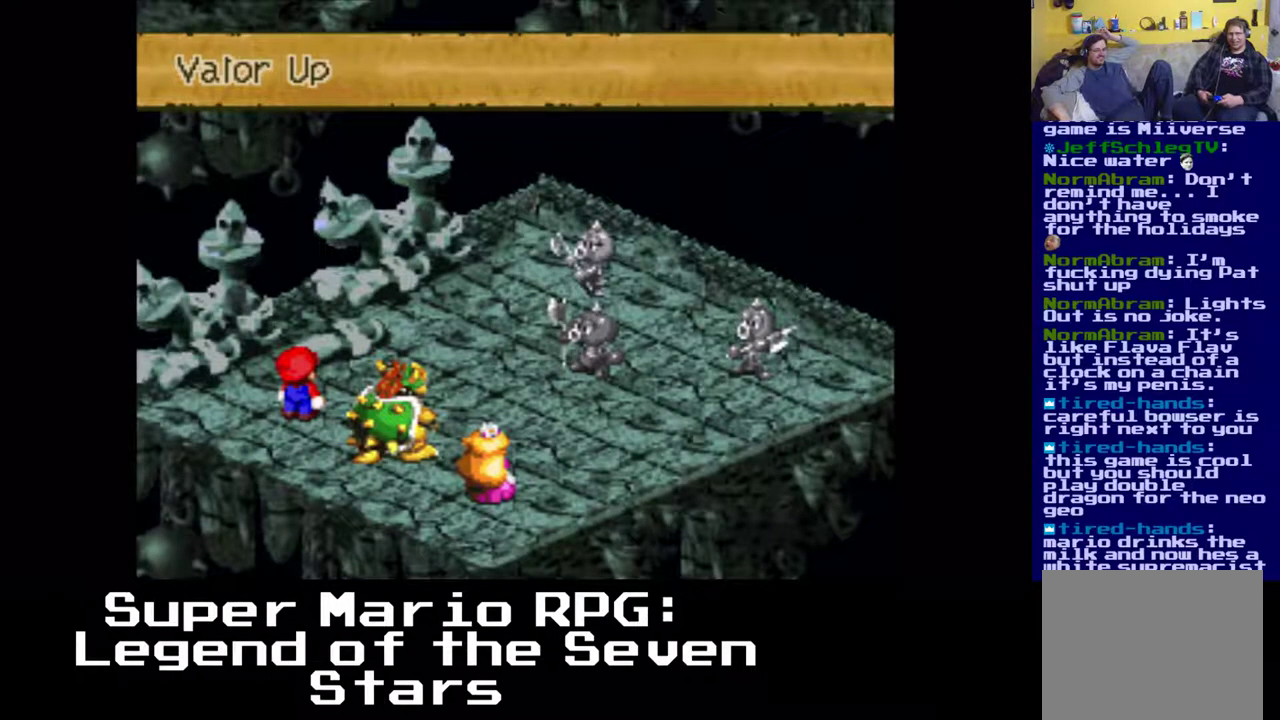
{"buttons": [], "left_stick": "center", "events": [[167, "B", "down"], [333, "B", "up"]]}